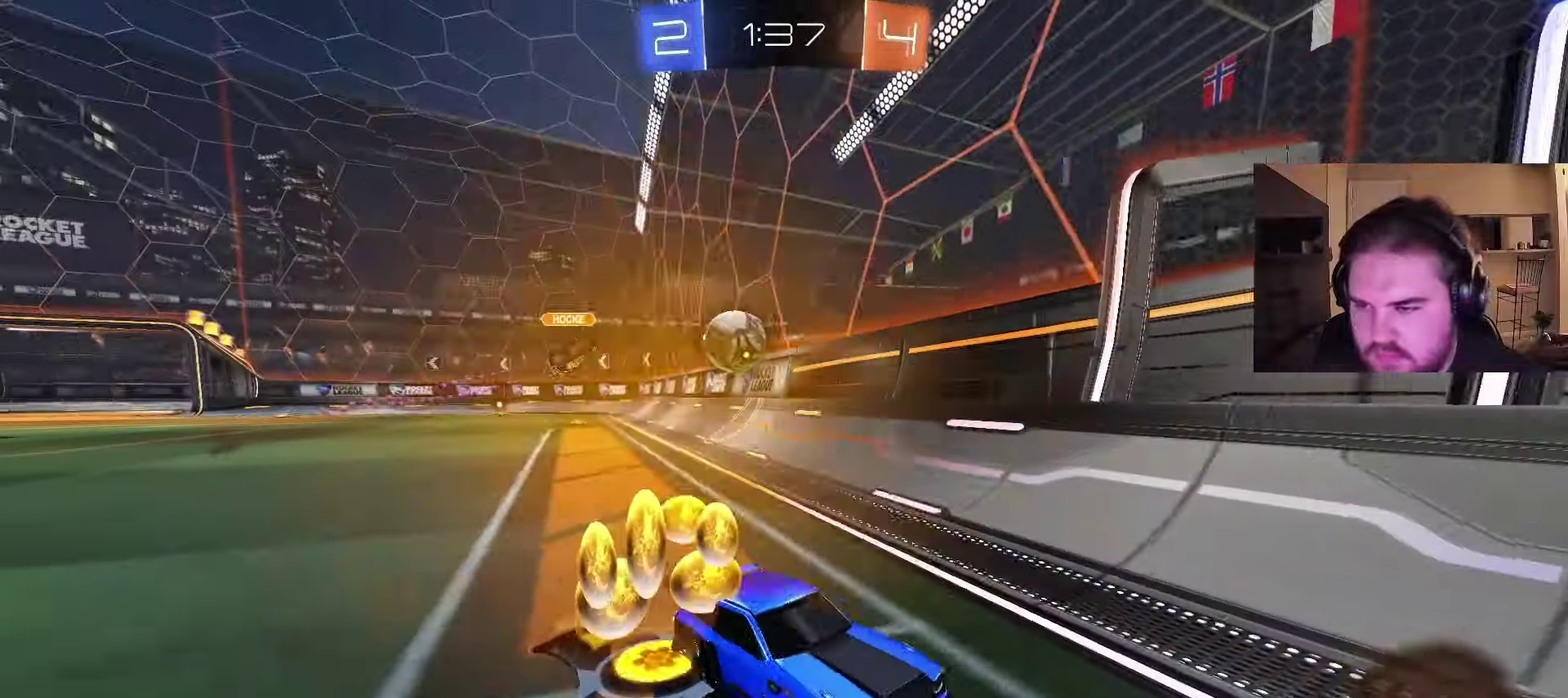
Gameplay with a controller (PlayStation layout); each line is a JSON object with the inputs held at the frame after it. "events" lists button and stick changes between this image and that frame as [ms after this image, input, new state], when the widget could be followed in between. Not read: L1 R1 R2.
{"buttons": ["CIRCLE"], "left_stick": "center", "right_stick": "center", "events": [[183, "left_stick", "up"], [233, "left_stick", "center"], [300, "left_stick", "up-right"], [400, "left_stick", "center"]]}
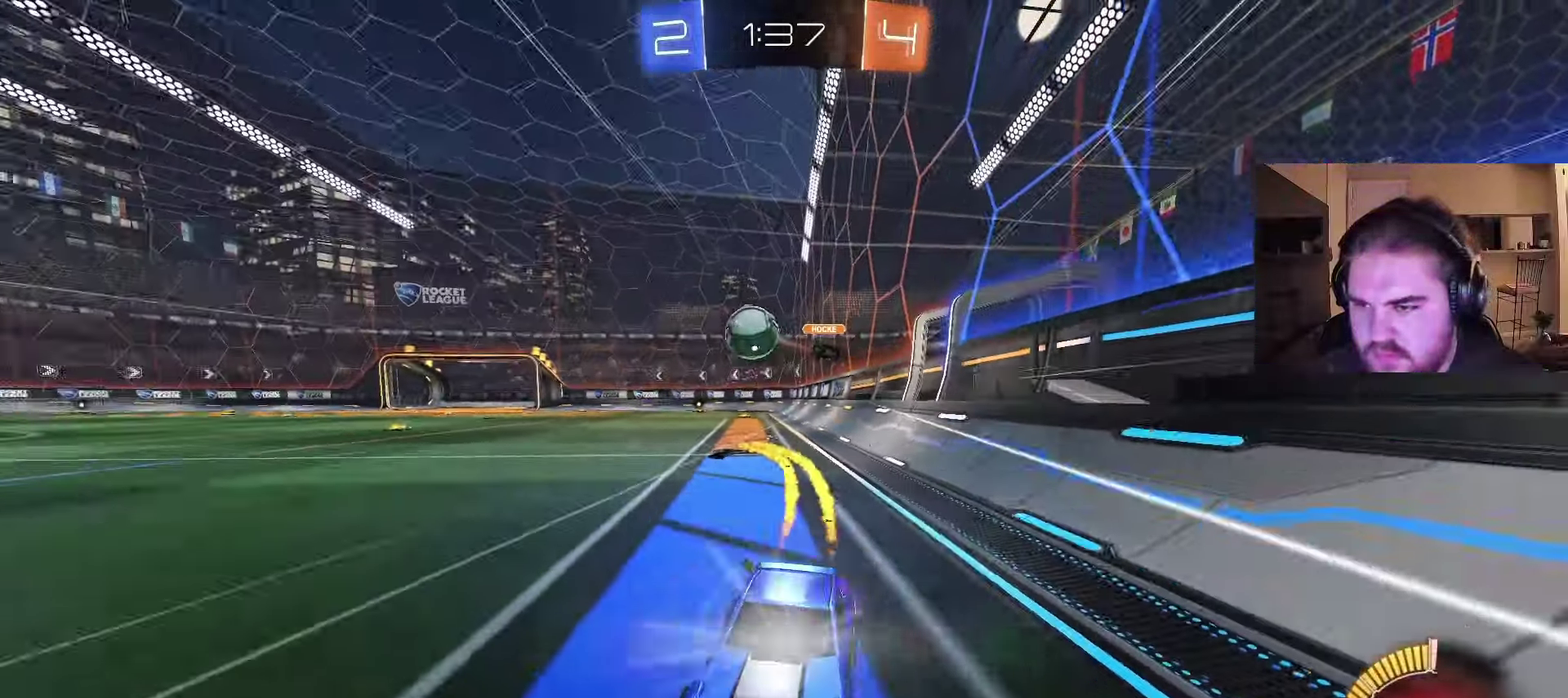
{"buttons": ["CIRCLE"], "left_stick": "right", "right_stick": "center", "events": [[33, "left_stick", "right"], [133, "CIRCLE", "up"], [467, "CIRCLE", "down"]]}
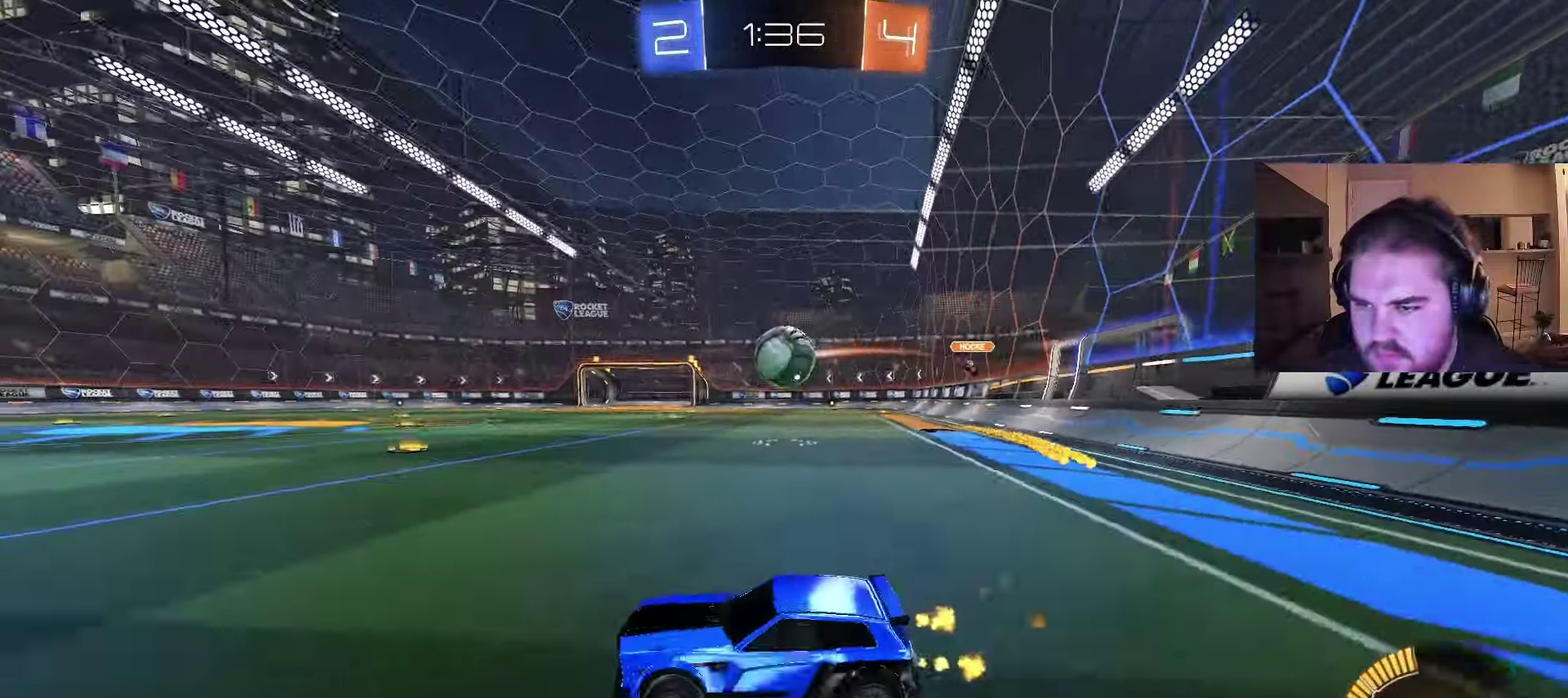
{"buttons": ["CROSS", "CIRCLE"], "left_stick": "right", "right_stick": "center", "events": [[67, "CIRCLE", "up"], [200, "CROSS", "down"], [317, "CROSS", "up"], [400, "CIRCLE", "down"], [400, "CROSS", "down"]]}
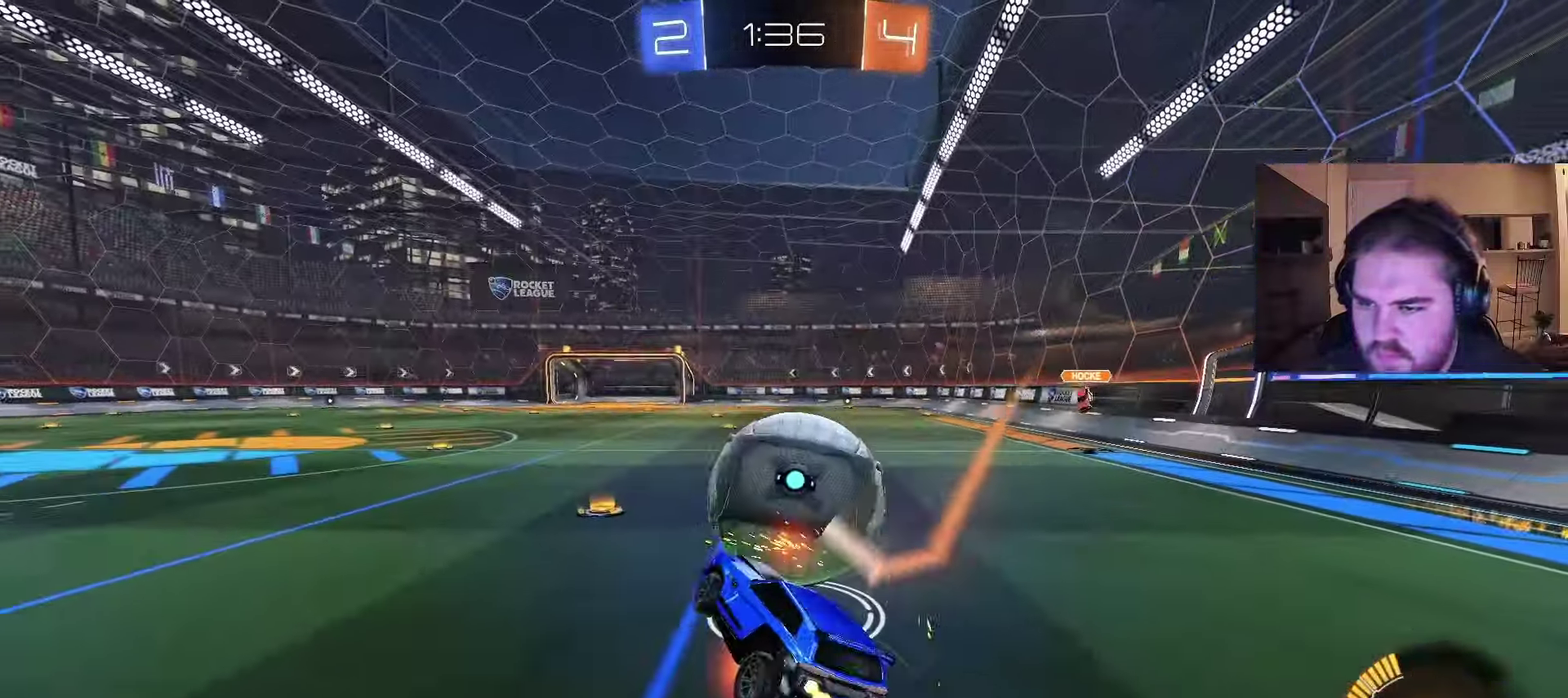
{"buttons": ["CIRCLE"], "left_stick": "down", "right_stick": "center", "events": [[67, "left_stick", "down"], [83, "CROSS", "up"]]}
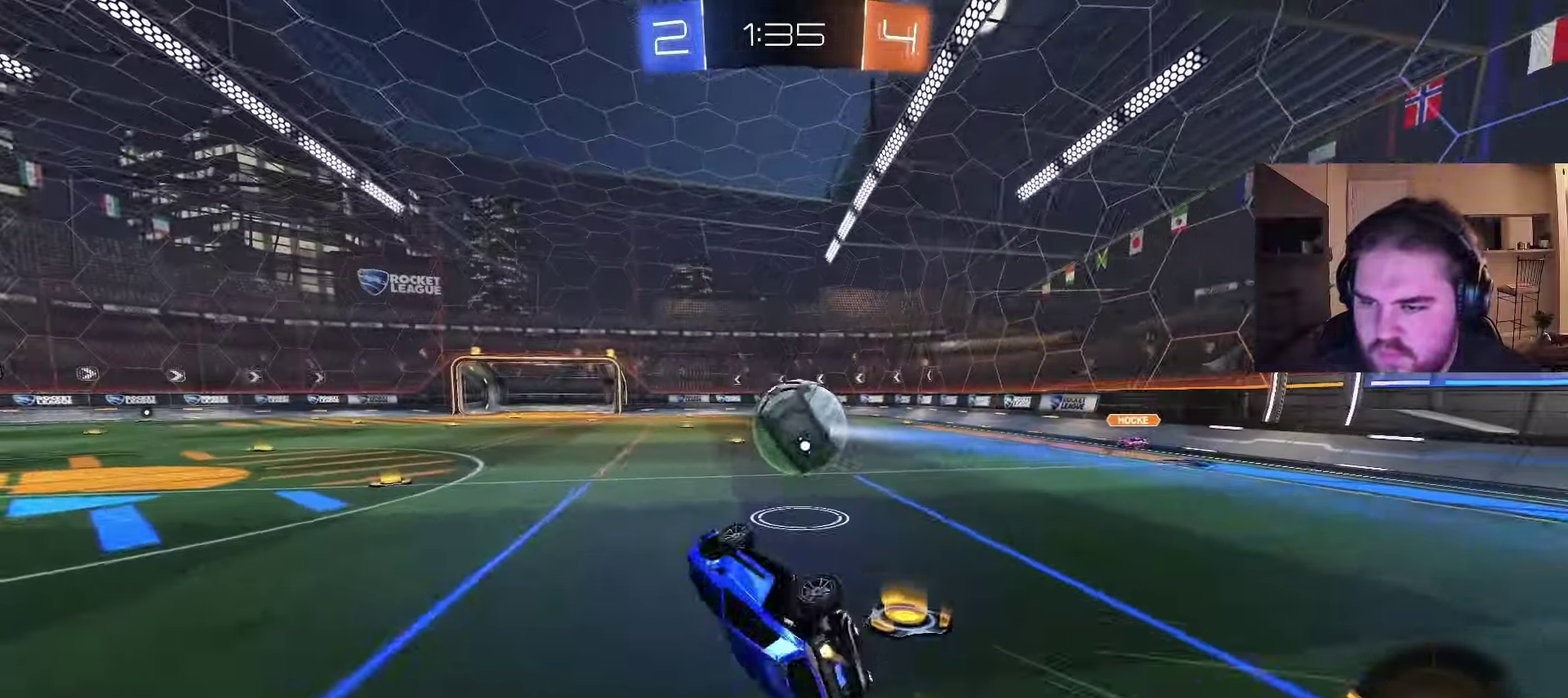
{"buttons": ["CIRCLE"], "left_stick": "right", "right_stick": "center", "events": [[150, "left_stick", "center"], [483, "left_stick", "right"]]}
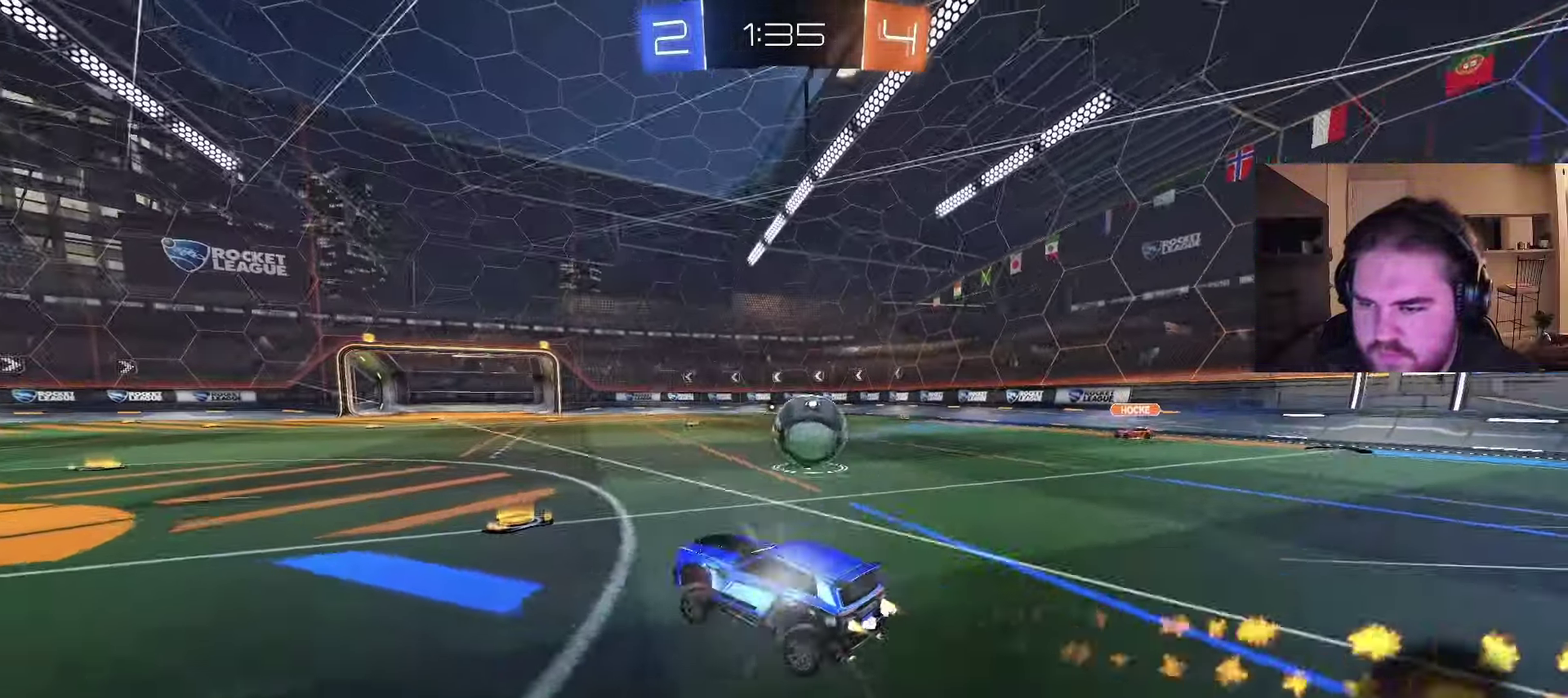
{"buttons": [], "left_stick": "center", "right_stick": "center", "events": [[300, "CIRCLE", "up"], [383, "CIRCLE", "down"], [383, "left_stick", "center"], [500, "CIRCLE", "up"]]}
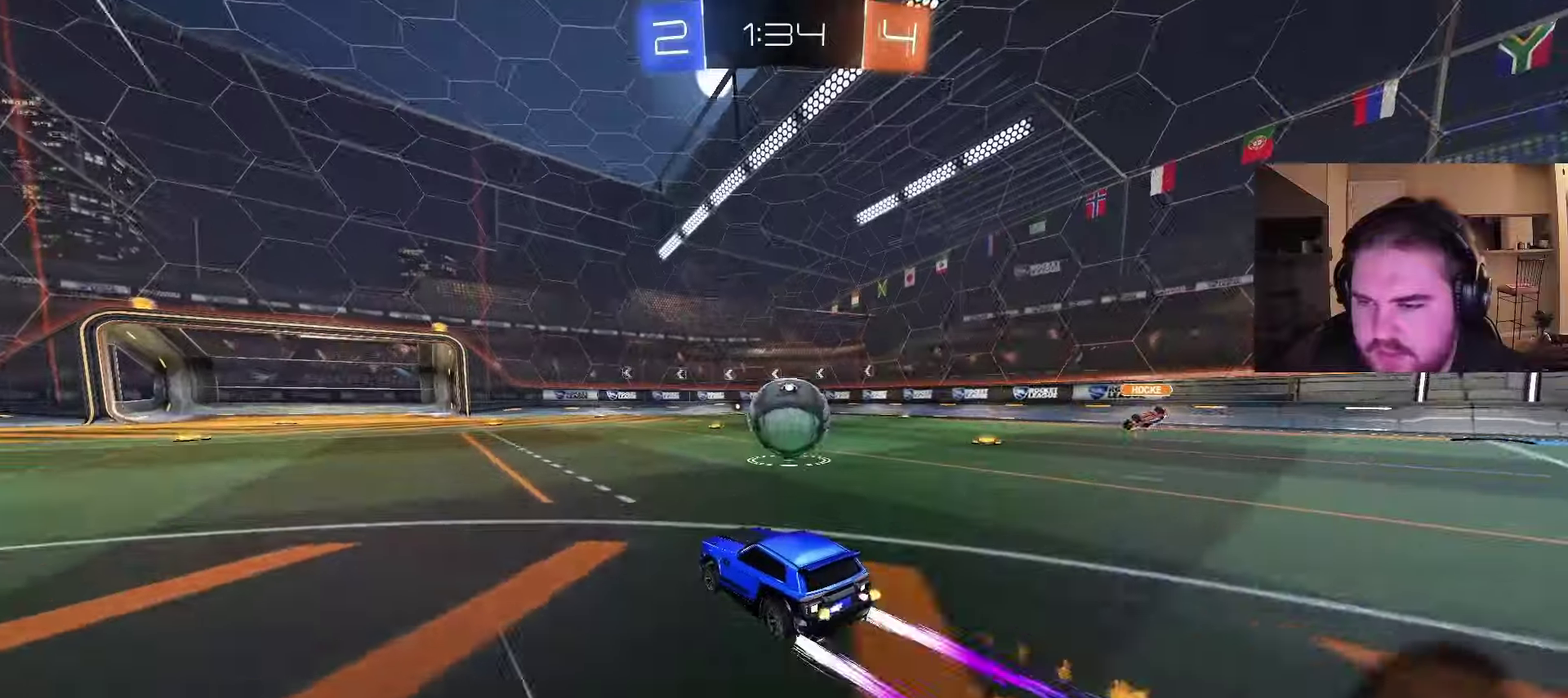
{"buttons": [], "left_stick": "left", "right_stick": "center", "events": [[317, "left_stick", "right"], [467, "left_stick", "left"]]}
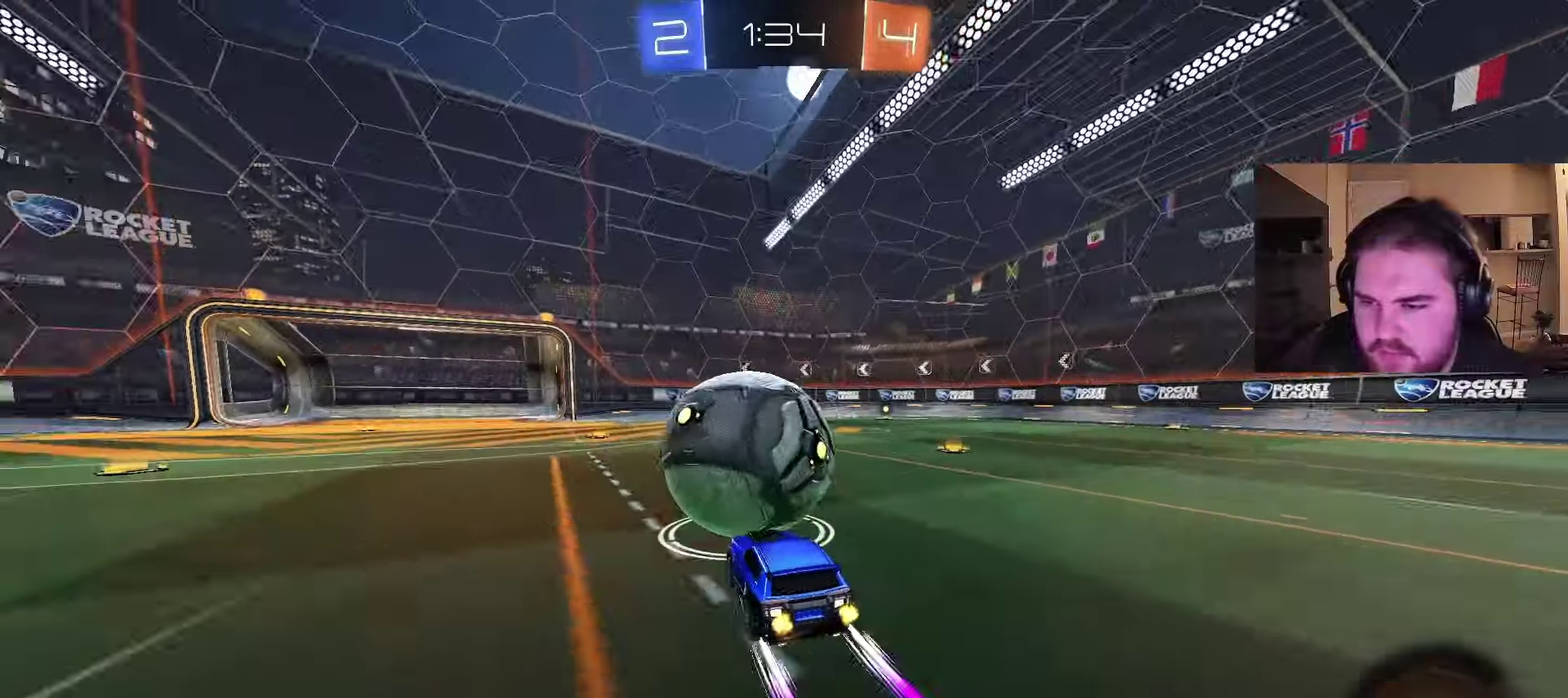
{"buttons": [], "left_stick": "left", "right_stick": "center", "events": [[350, "CIRCLE", "down"], [483, "CIRCLE", "up"]]}
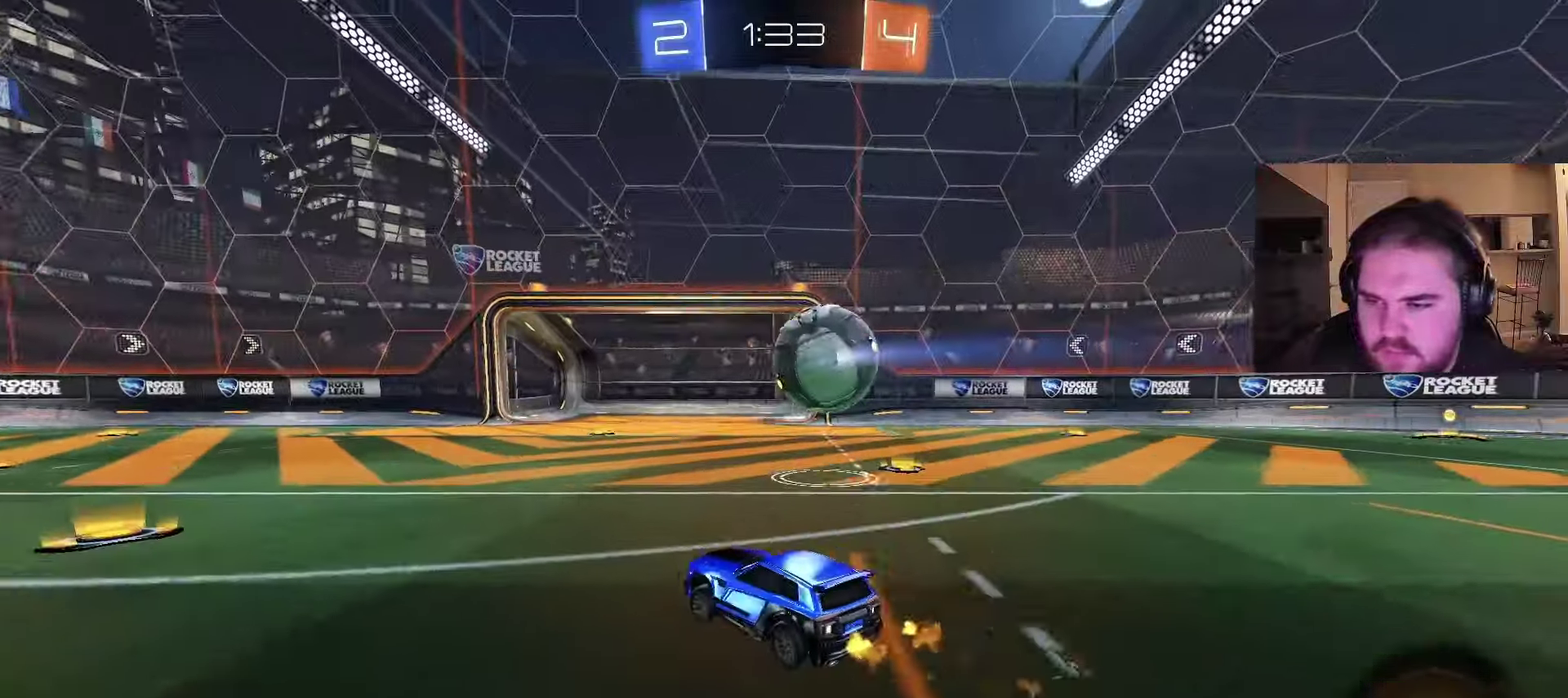
{"buttons": ["CIRCLE"], "left_stick": "up-left", "right_stick": "center", "events": [[267, "CIRCLE", "down"], [450, "left_stick", "up-left"]]}
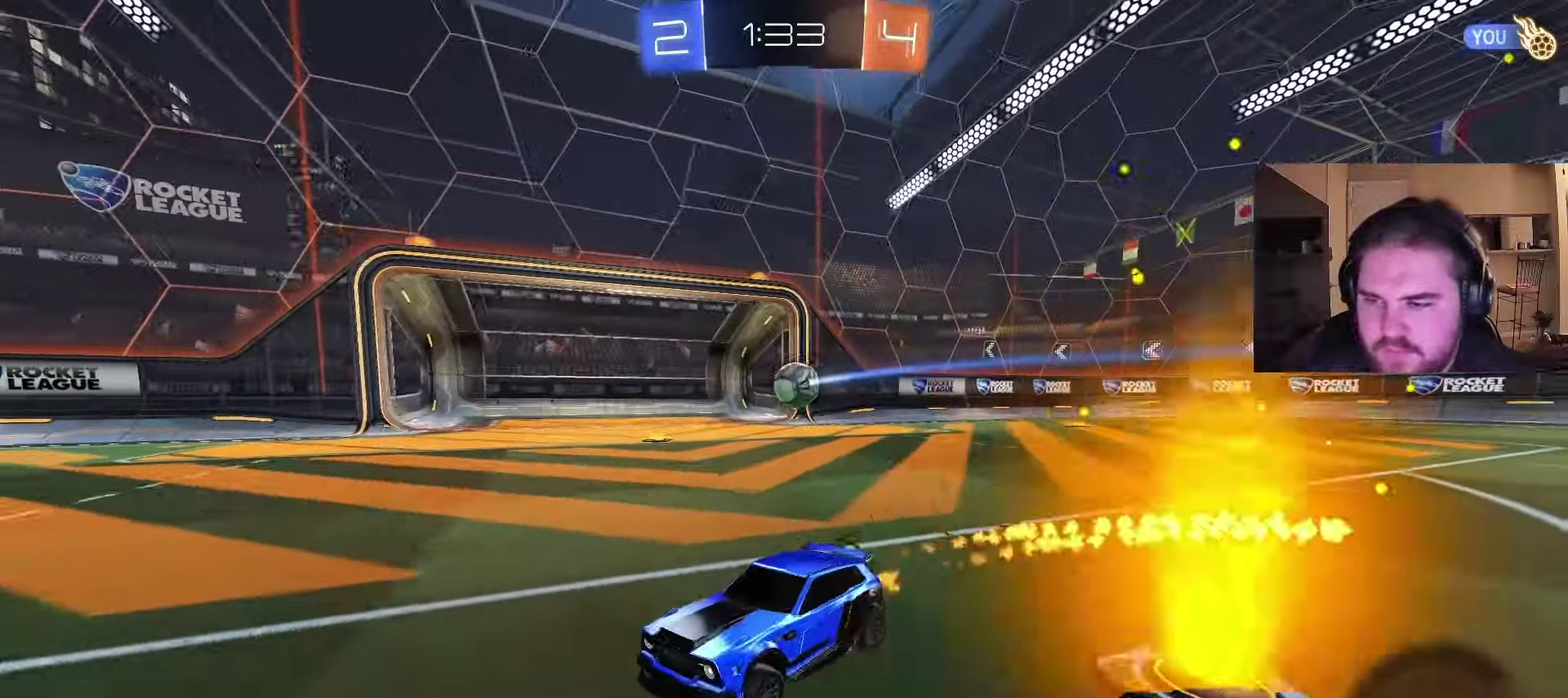
{"buttons": ["CIRCLE", "TRIANGLE"], "left_stick": "down-left", "right_stick": "center", "events": [[50, "CROSS", "down"], [83, "CROSS", "up"], [133, "CROSS", "down"], [167, "left_stick", "down"], [300, "CROSS", "up"], [350, "left_stick", "down-left"], [433, "TRIANGLE", "down"]]}
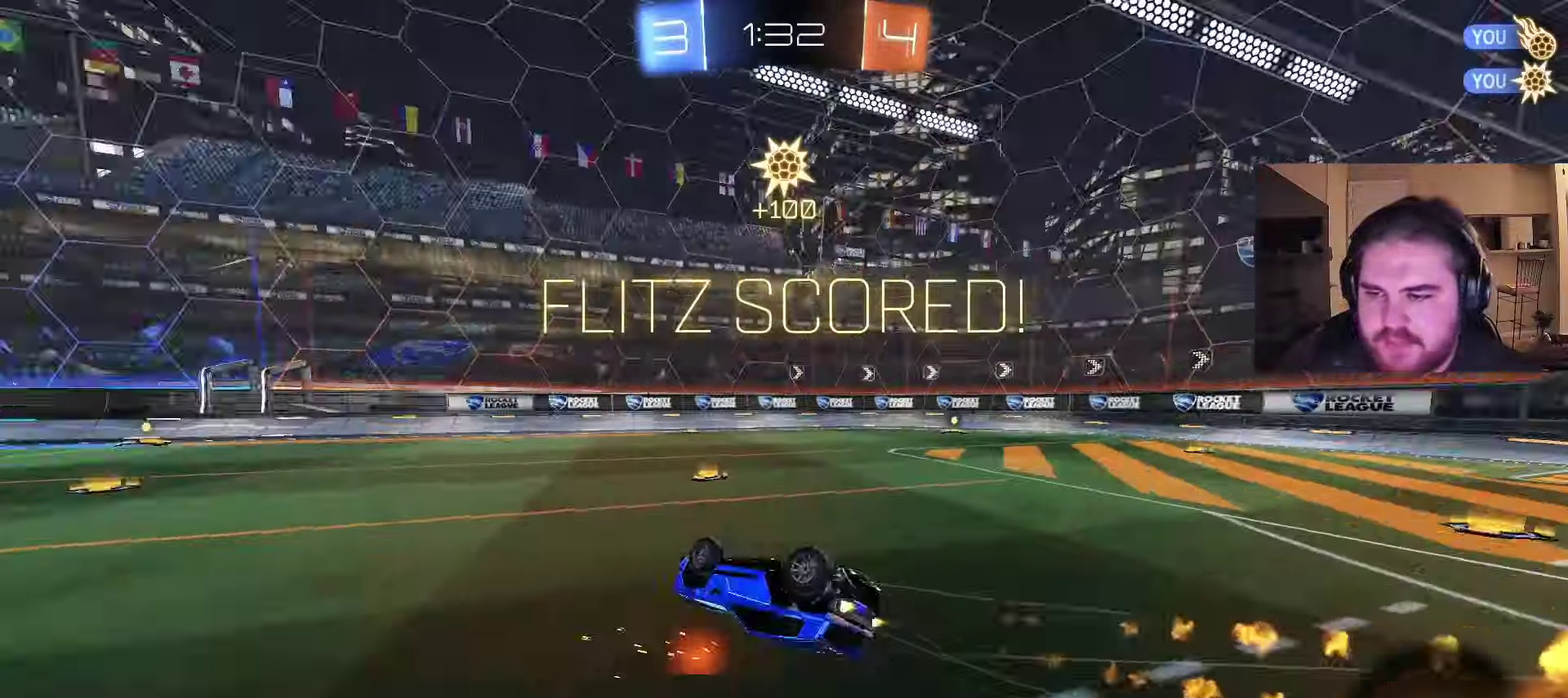
{"buttons": [], "left_stick": "down-left", "right_stick": "center", "events": [[50, "TRIANGLE", "up"], [183, "CIRCLE", "up"]]}
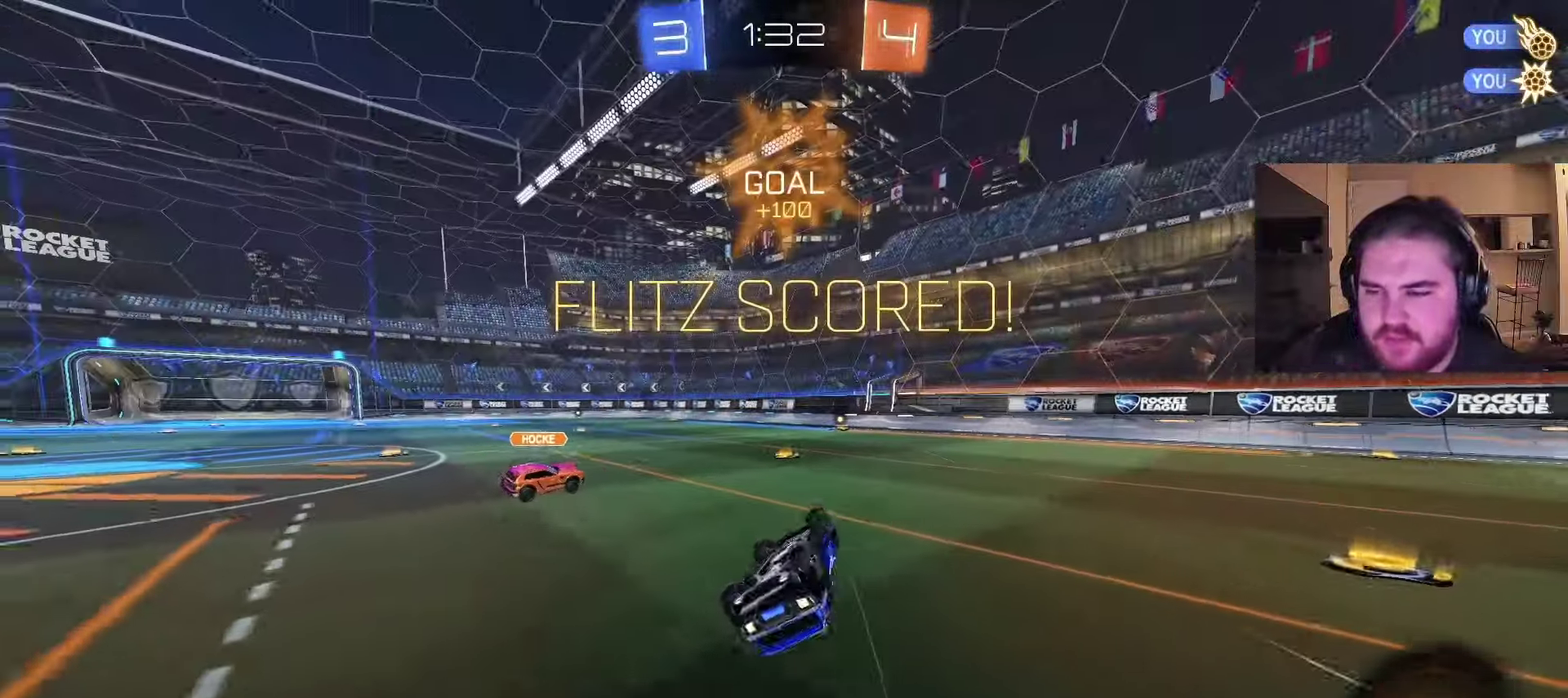
{"buttons": [], "left_stick": "center", "right_stick": "center", "events": [[400, "left_stick", "center"]]}
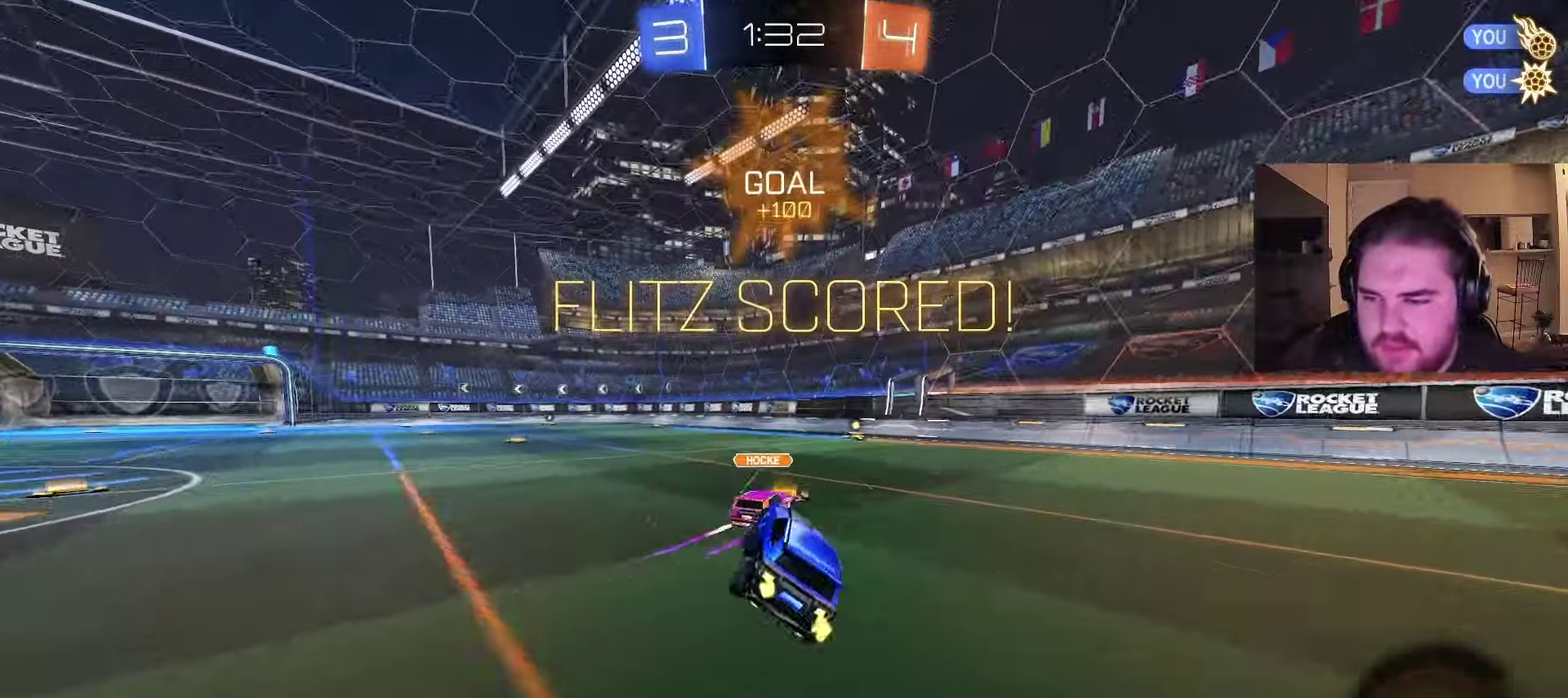
{"buttons": [], "left_stick": "center", "right_stick": "center", "events": [[217, "left_stick", "up-right"], [317, "left_stick", "center"]]}
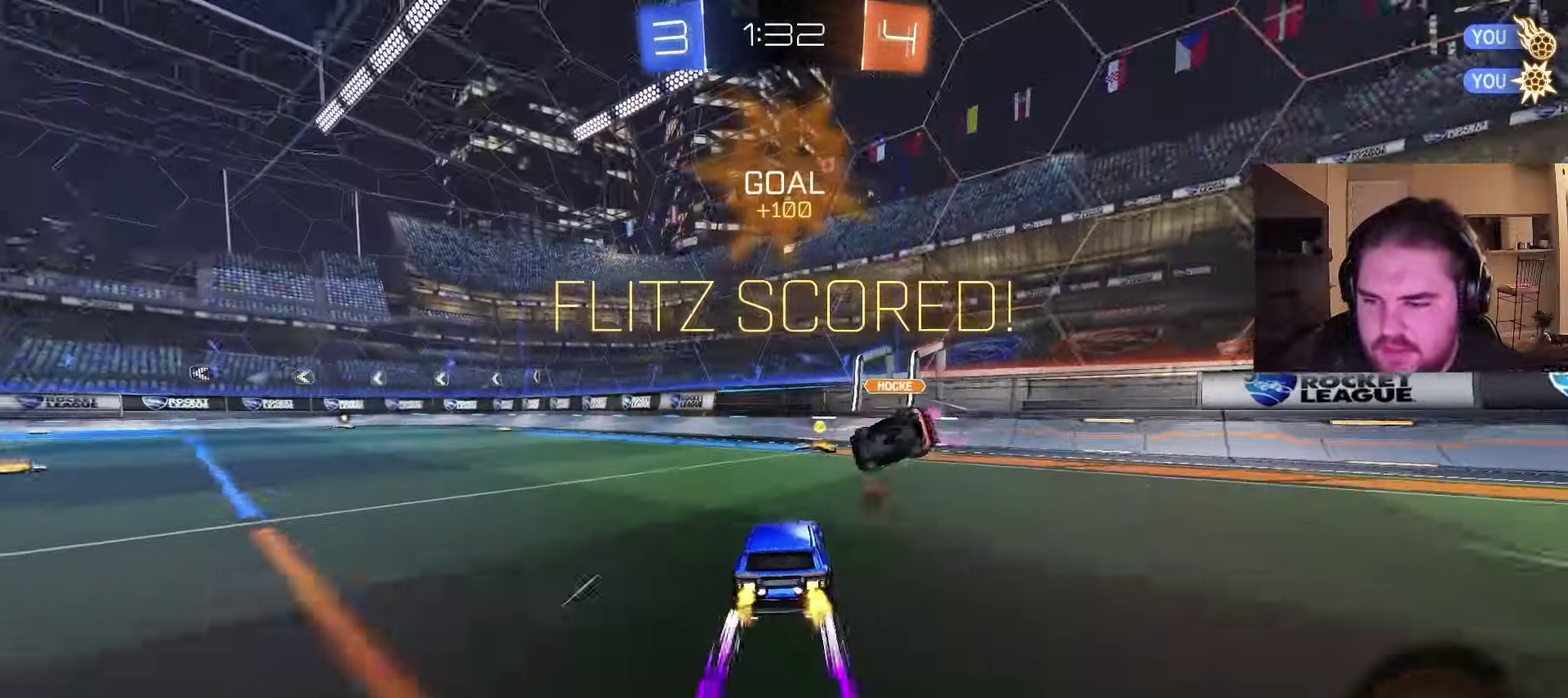
{"buttons": [], "left_stick": "left", "right_stick": "center", "events": [[367, "left_stick", "left"]]}
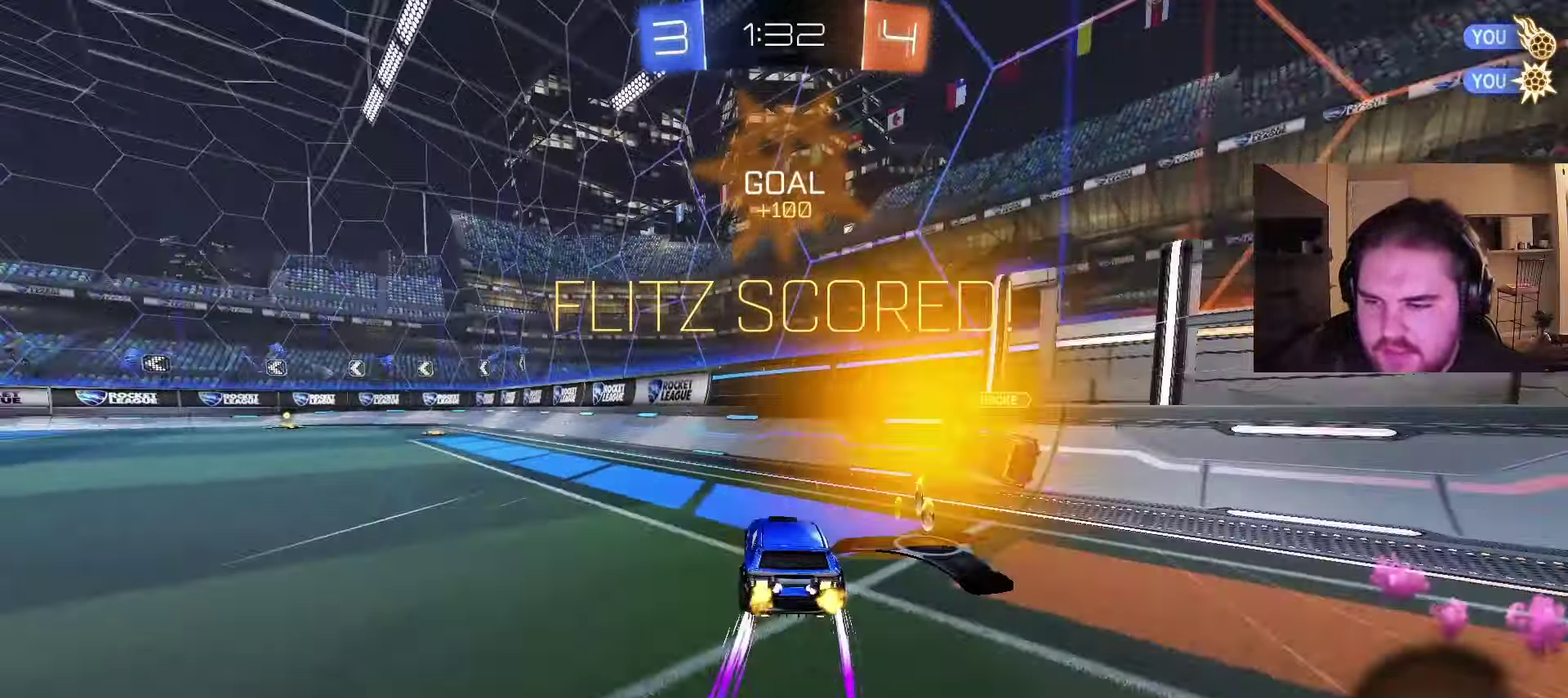
{"buttons": [], "left_stick": "up-left", "right_stick": "center", "events": [[17, "left_stick", "center"], [83, "CROSS", "down"], [133, "left_stick", "up-right"], [183, "CROSS", "up"], [383, "left_stick", "up-left"], [417, "CROSS", "down"], [483, "CROSS", "up"]]}
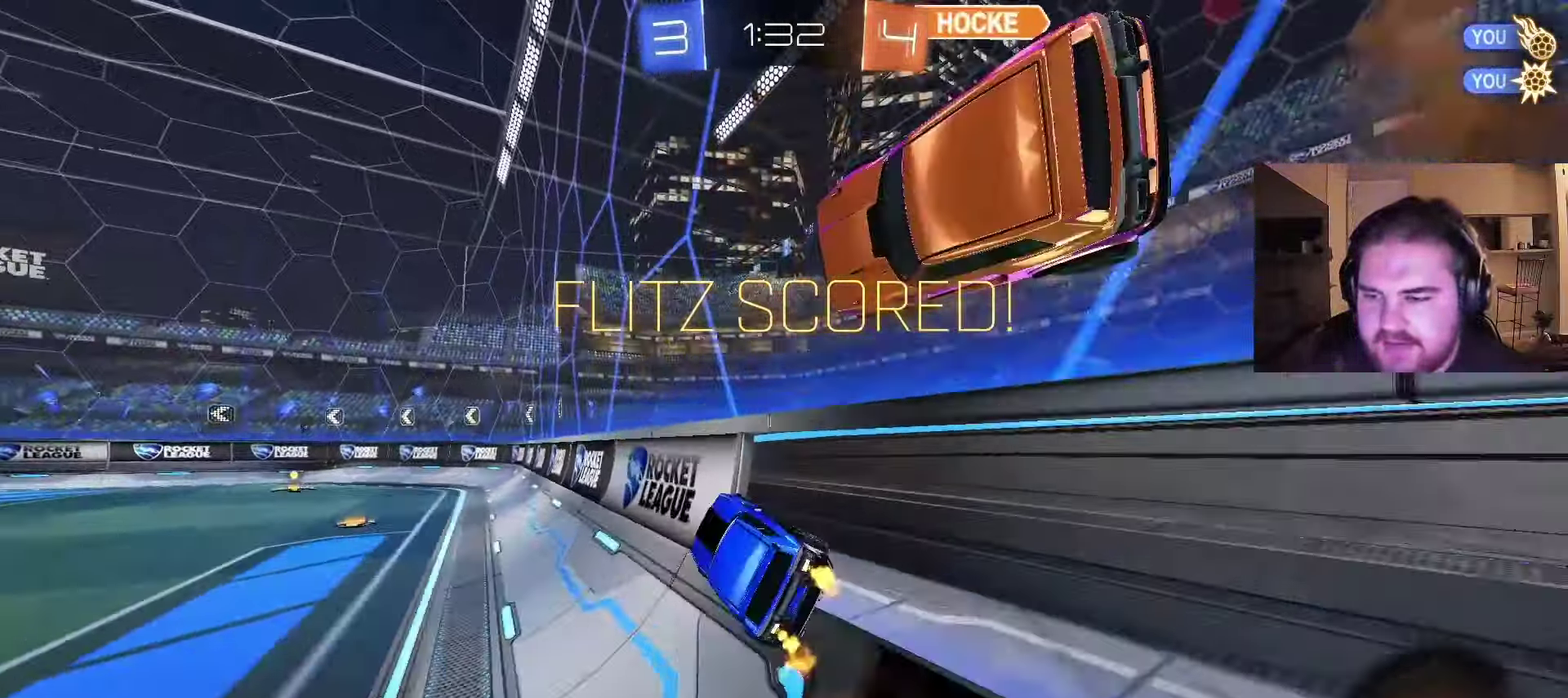
{"buttons": [], "left_stick": "left", "right_stick": "center", "events": [[67, "CROSS", "down"], [267, "left_stick", "down"], [333, "CROSS", "up"], [400, "left_stick", "left"]]}
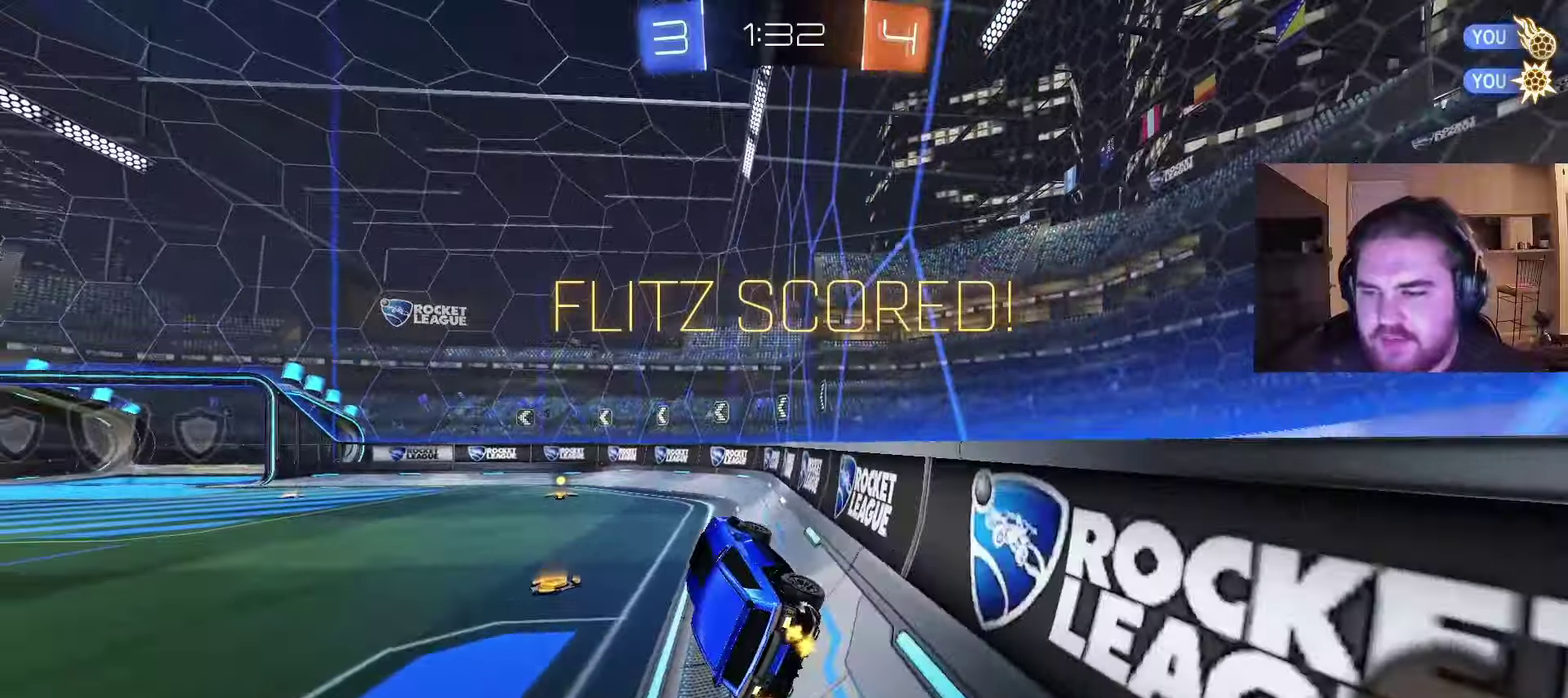
{"buttons": [], "left_stick": "up", "right_stick": "center", "events": [[67, "left_stick", "right"], [317, "left_stick", "center"], [417, "left_stick", "up"]]}
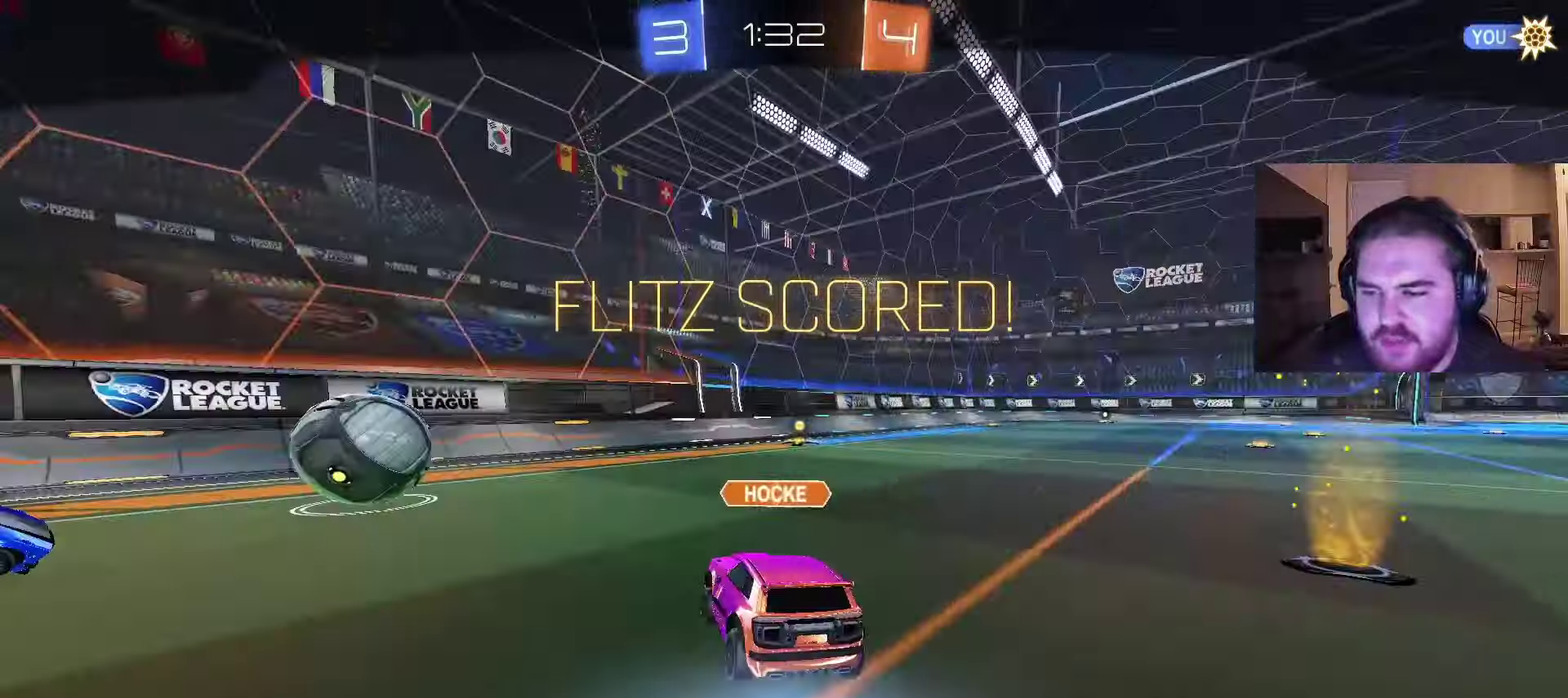
{"buttons": [], "left_stick": "center", "right_stick": "center", "events": [[83, "CROSS", "down"], [233, "CROSS", "up"], [233, "left_stick", "center"], [300, "CROSS", "down"], [483, "CROSS", "up"]]}
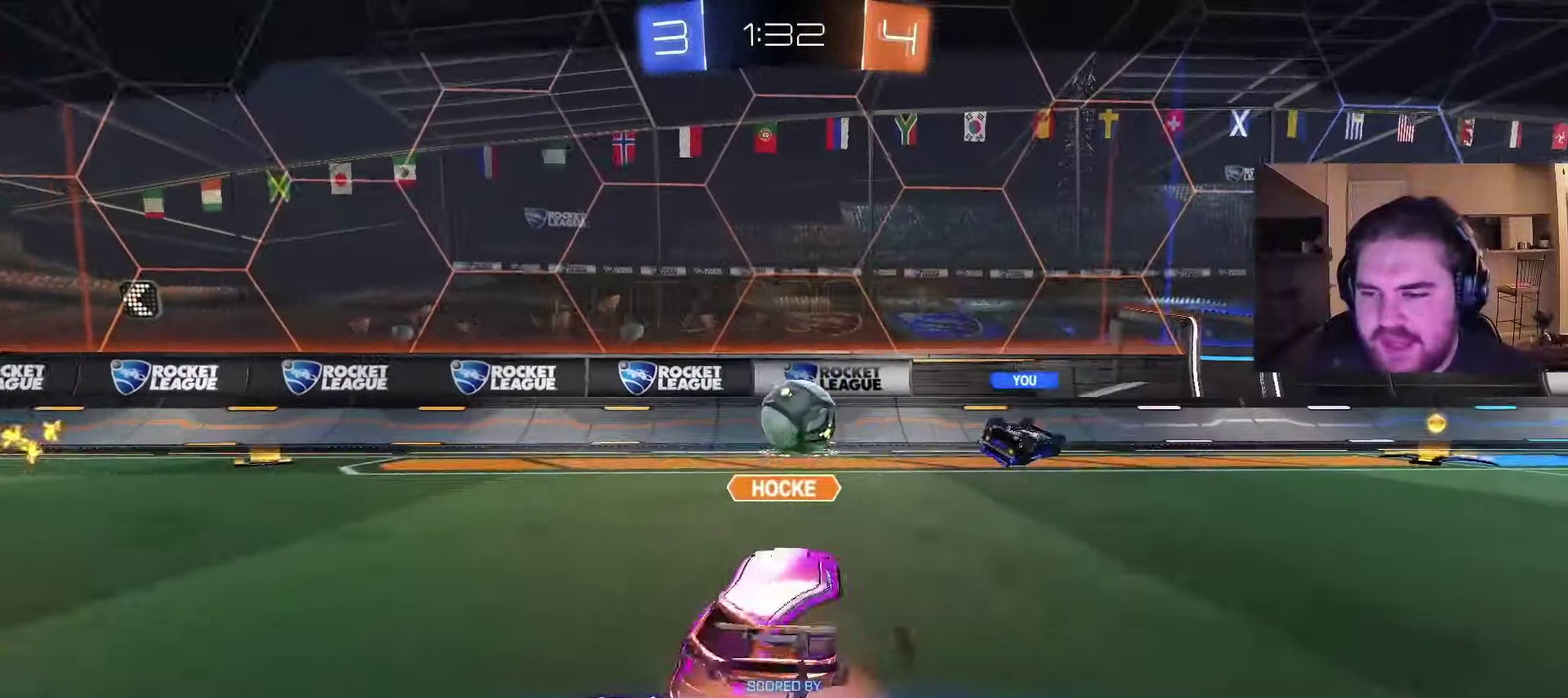
{"buttons": [], "left_stick": "center", "right_stick": "center", "events": [[233, "left_stick", "left"], [250, "TRIANGLE", "down"], [300, "left_stick", "up-left"], [383, "TRIANGLE", "up"], [400, "left_stick", "center"]]}
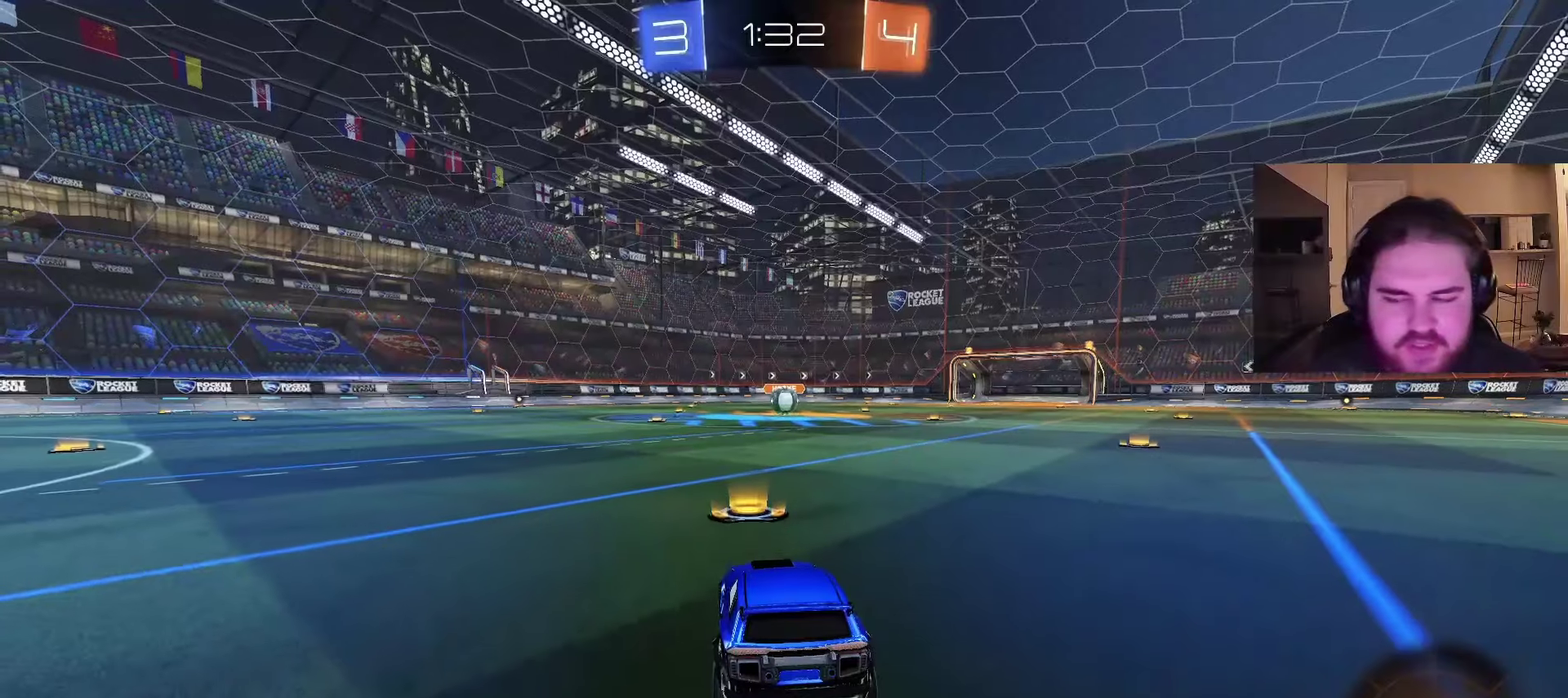
{"buttons": [], "left_stick": "center", "right_stick": "center", "events": [[233, "TRIANGLE", "down"], [333, "TRIANGLE", "up"], [367, "L3", "down"], [400, "TRIANGLE", "down"], [500, "L3", "up"], [500, "TRIANGLE", "up"]]}
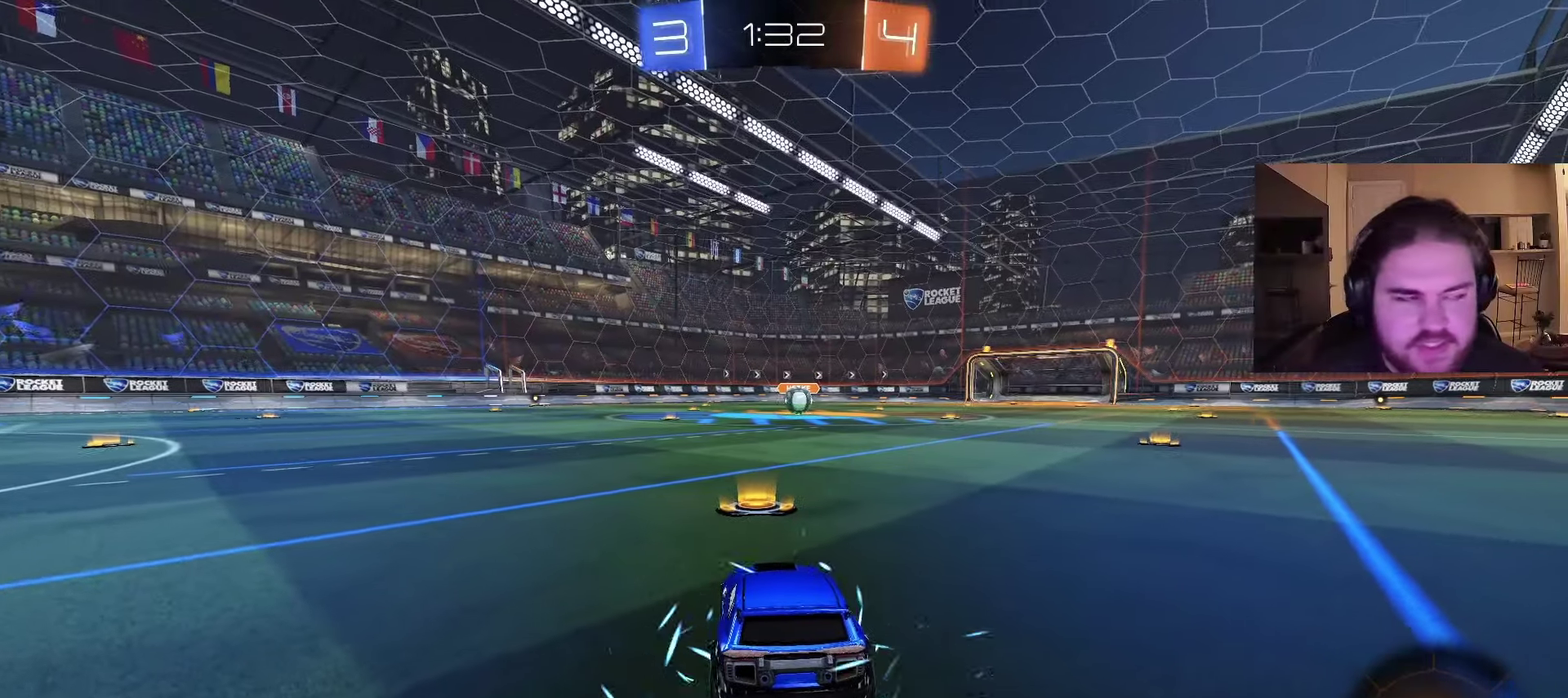
{"buttons": [], "left_stick": "center", "right_stick": "center", "events": [[150, "L3", "down"], [250, "L3", "up"], [250, "R3", "down"], [333, "R3", "up"], [383, "L3", "down"], [483, "L3", "up"]]}